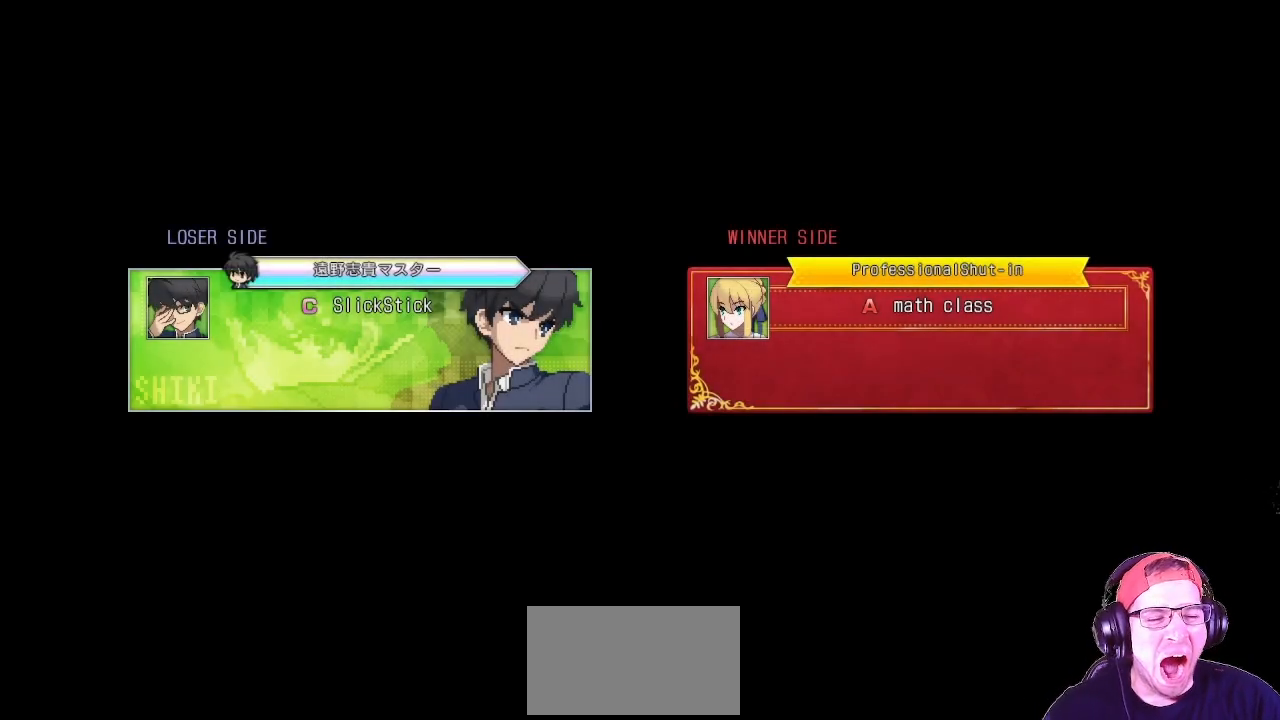
Gameplay with a controller (arcade stick); each line is a JSON object with the inputs held at the frame after it. "events" lists button and stick changes between this image and that frame as [ms after this image, input, new state], when the widget could be followed in between. Not read: L3 R3.
{"buttons": [], "left_stick": "center", "events": [[183, "CROSS", "down"], [317, "CROSS", "up"]]}
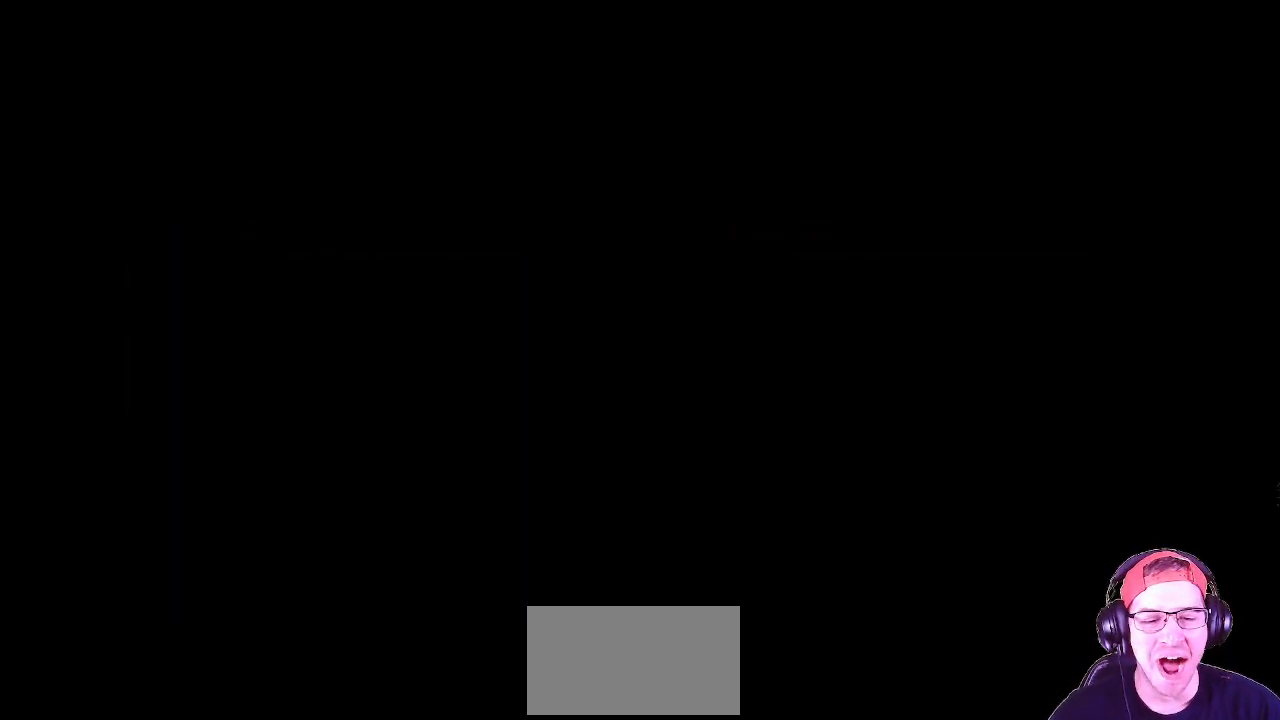
{"buttons": [], "left_stick": "center", "events": []}
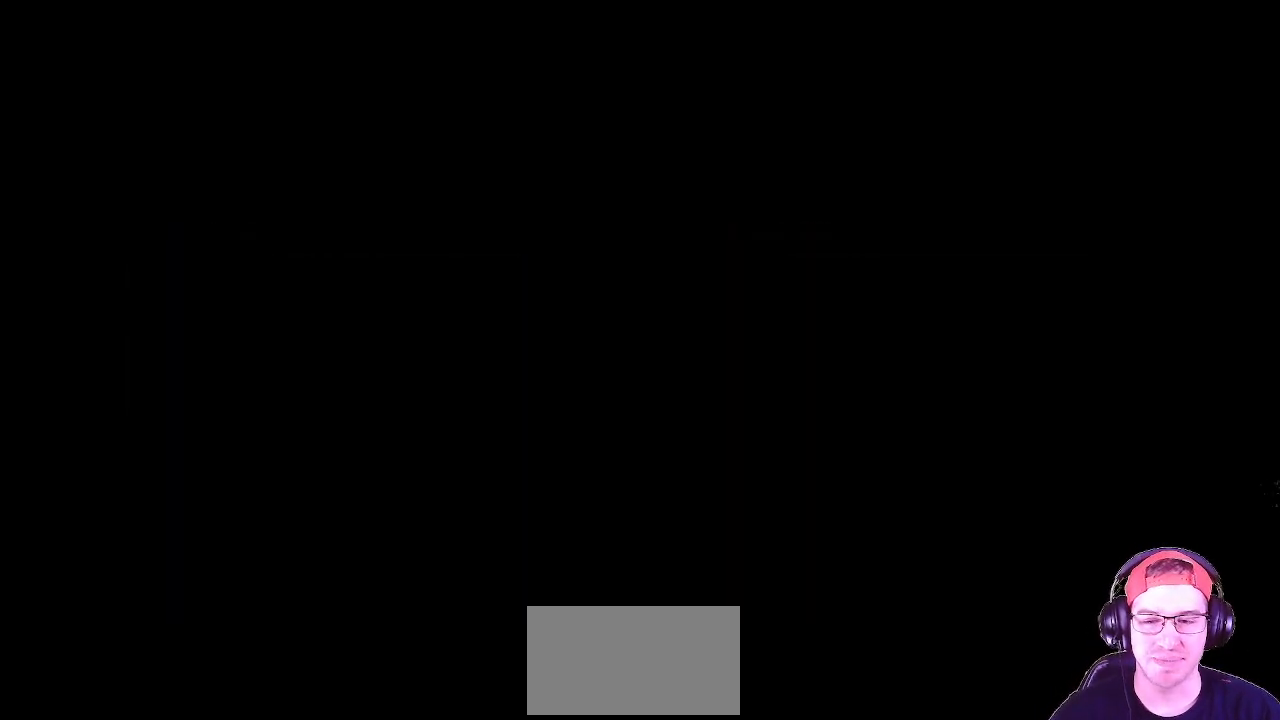
{"buttons": [], "left_stick": "center", "events": []}
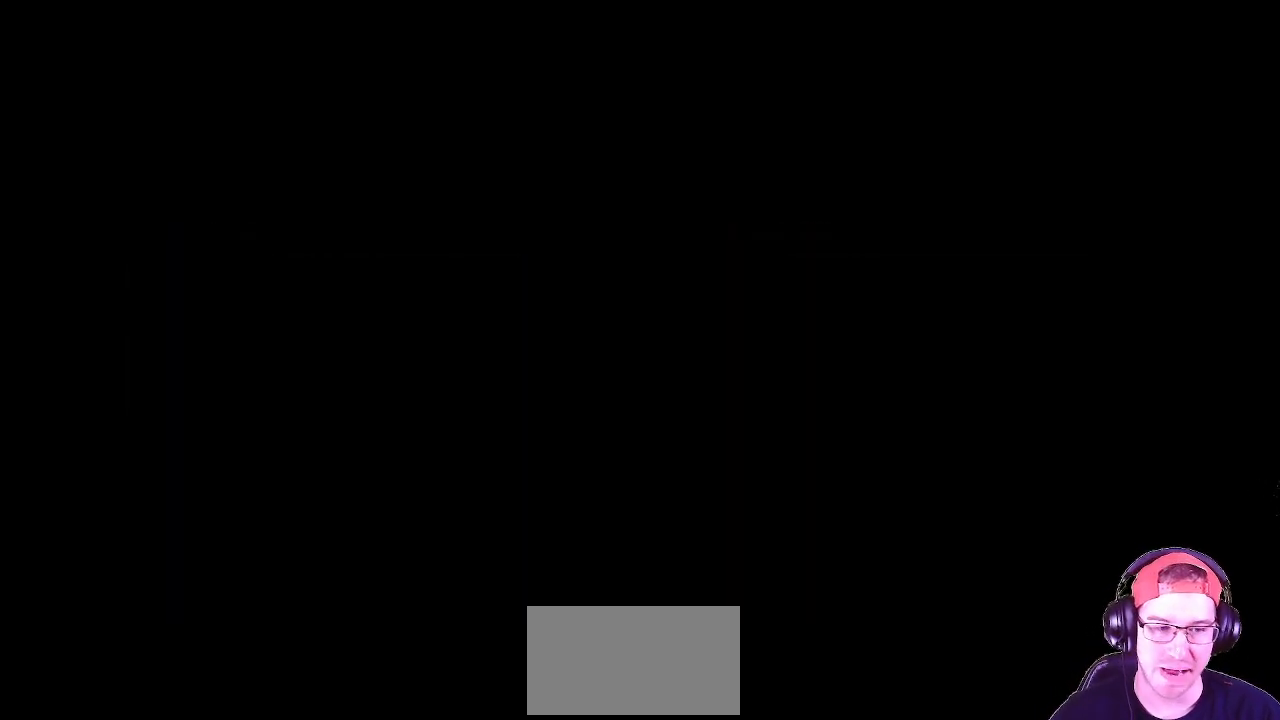
{"buttons": [], "left_stick": "center", "events": []}
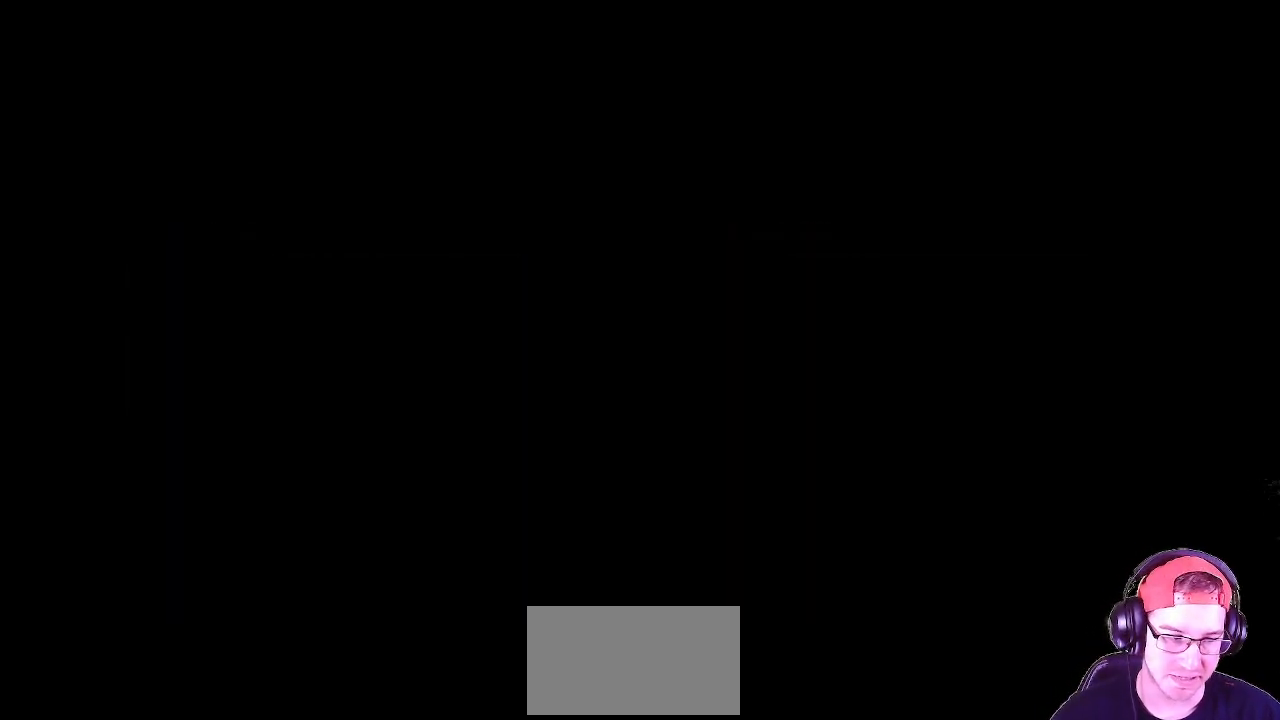
{"buttons": [], "left_stick": "center", "events": []}
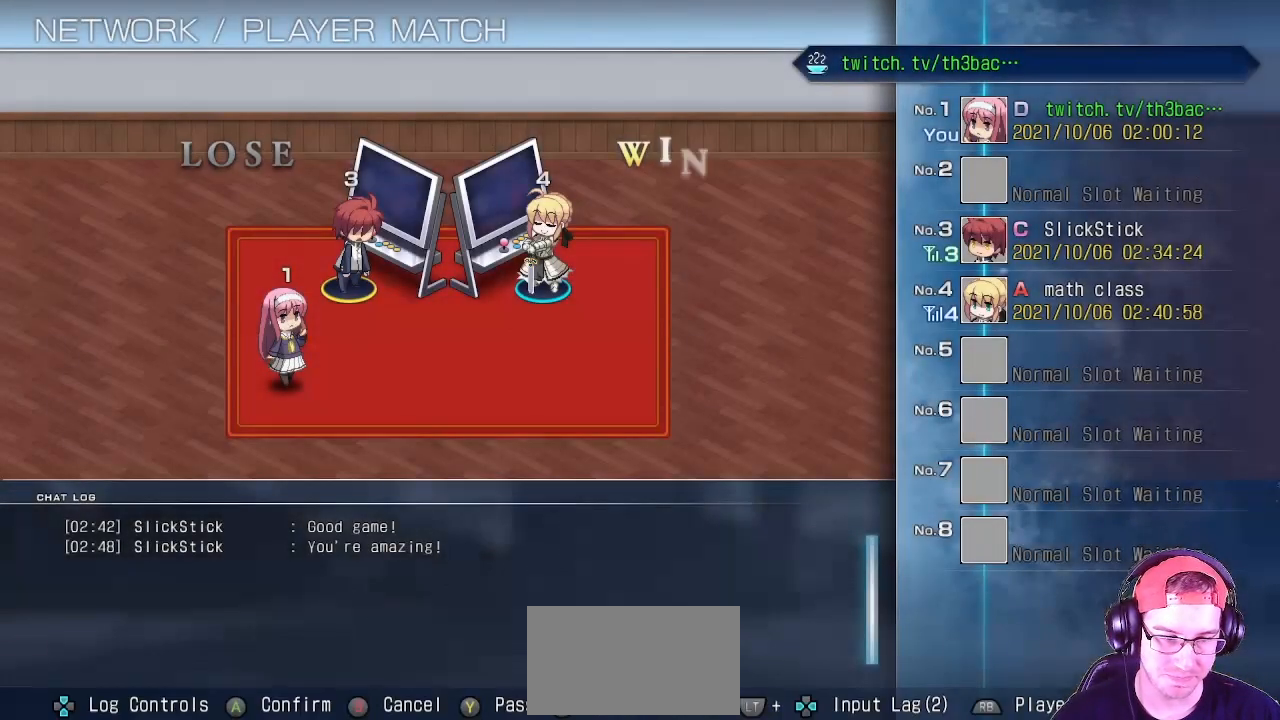
{"buttons": [], "left_stick": "center", "events": []}
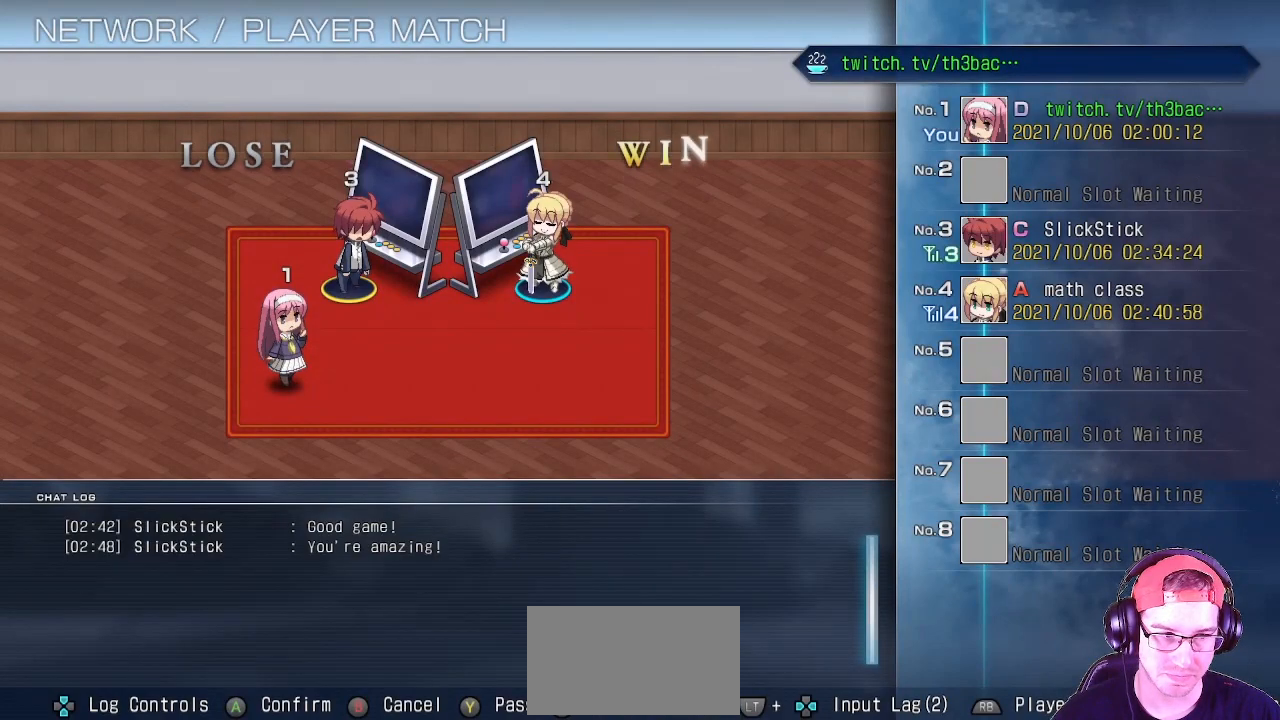
{"buttons": [], "left_stick": "center", "events": []}
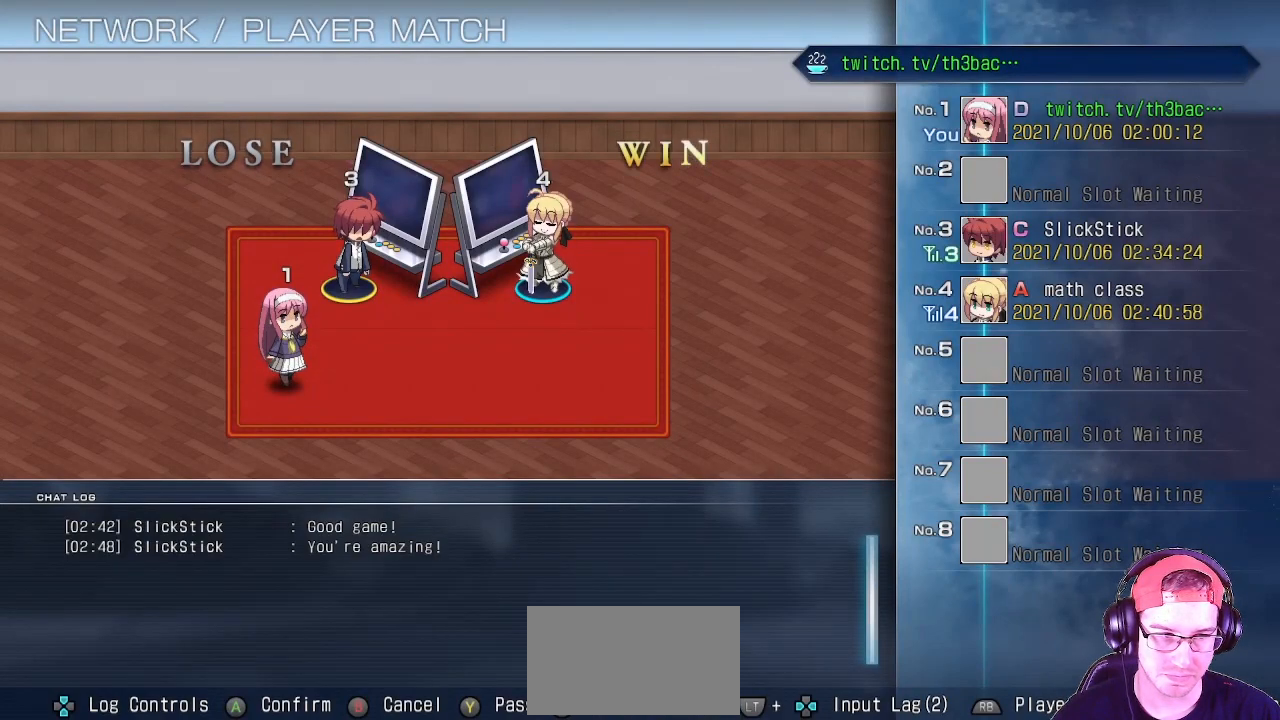
{"buttons": [], "left_stick": "center", "events": []}
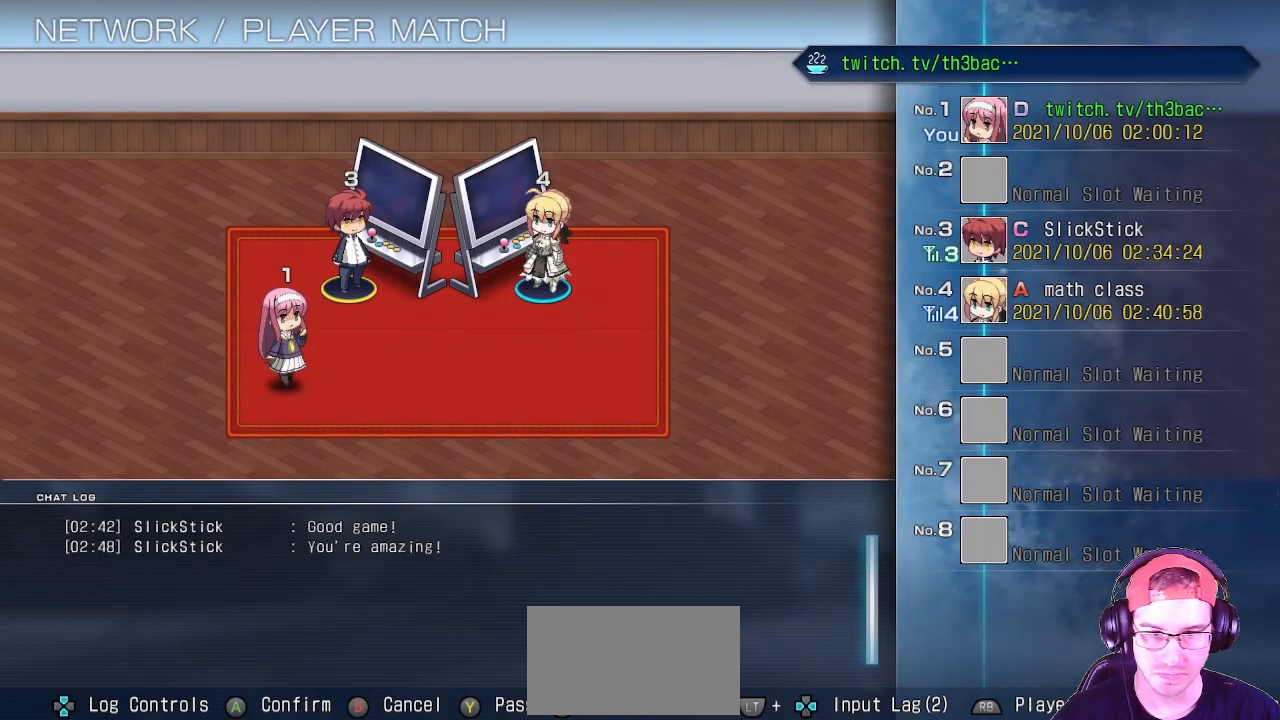
{"buttons": [], "left_stick": "center", "events": [[133, "CROSS", "down"], [267, "CROSS", "up"]]}
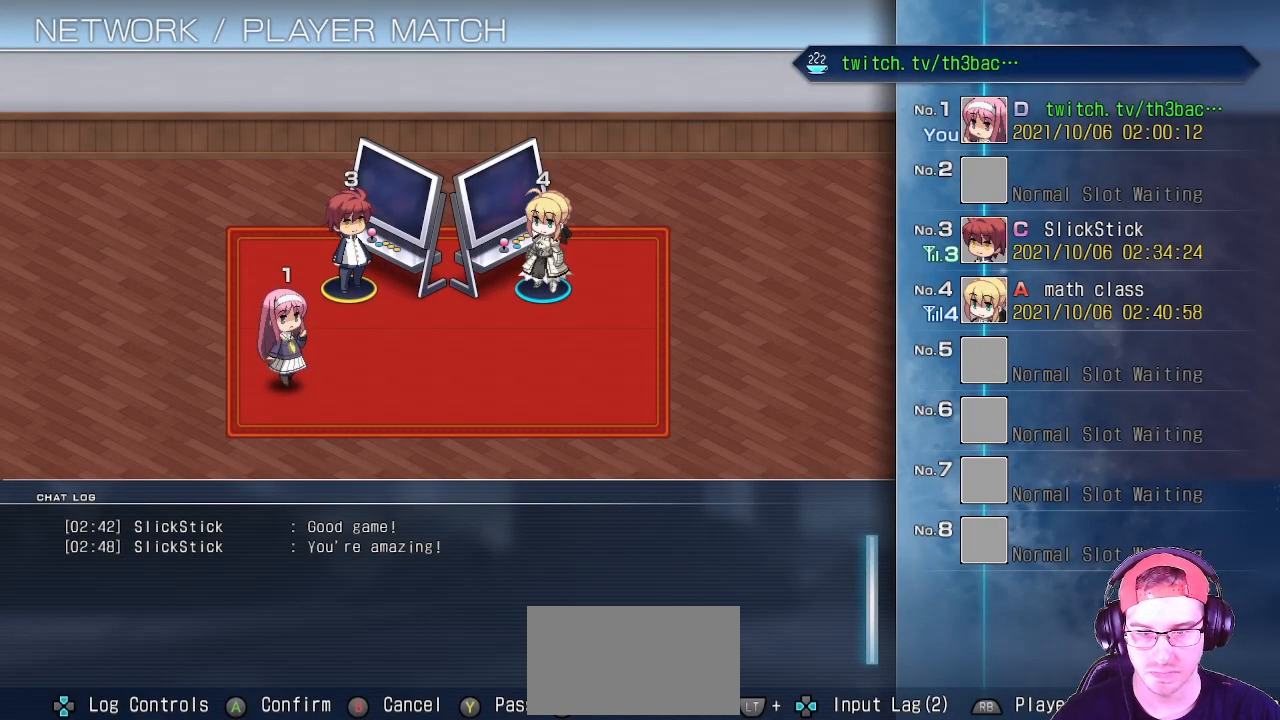
{"buttons": ["CROSS"], "left_stick": "center", "events": [[267, "CROSS", "down"], [367, "CROSS", "up"], [467, "CROSS", "down"]]}
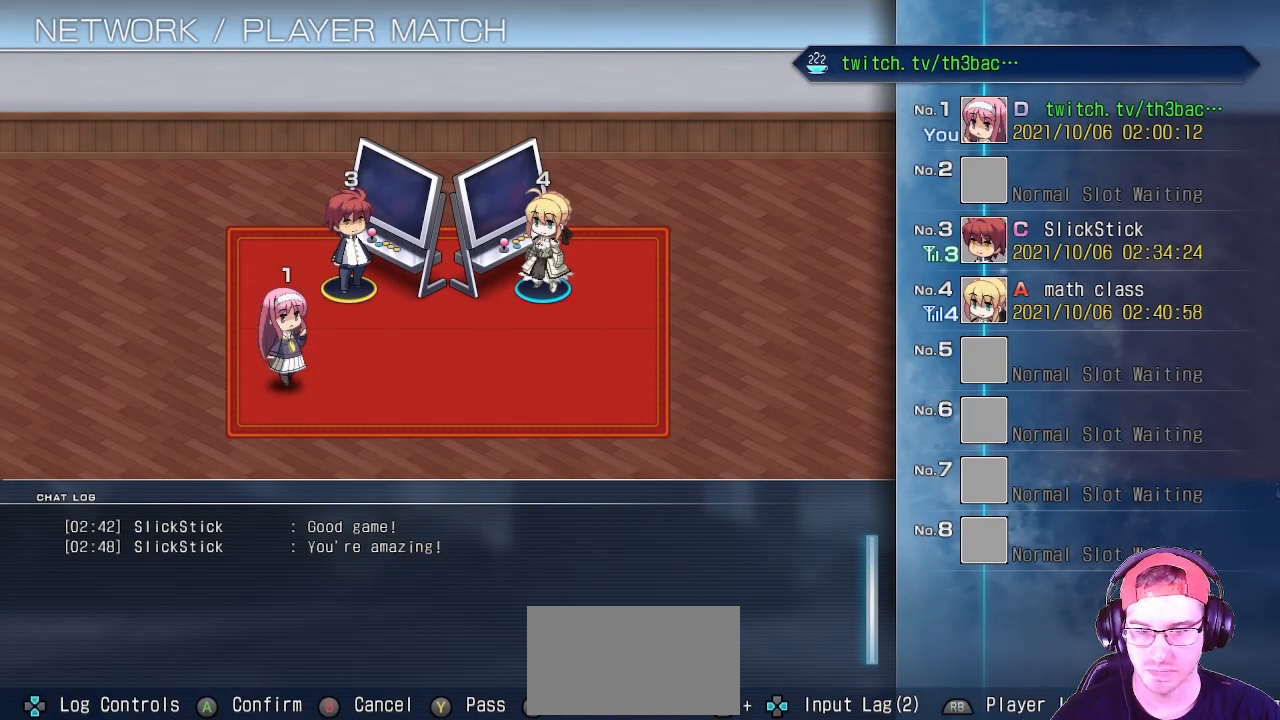
{"buttons": [], "left_stick": "center", "events": [[50, "CROSS", "up"], [117, "CROSS", "down"], [233, "CROSS", "up"], [350, "CROSS", "down"], [417, "CROSS", "up"]]}
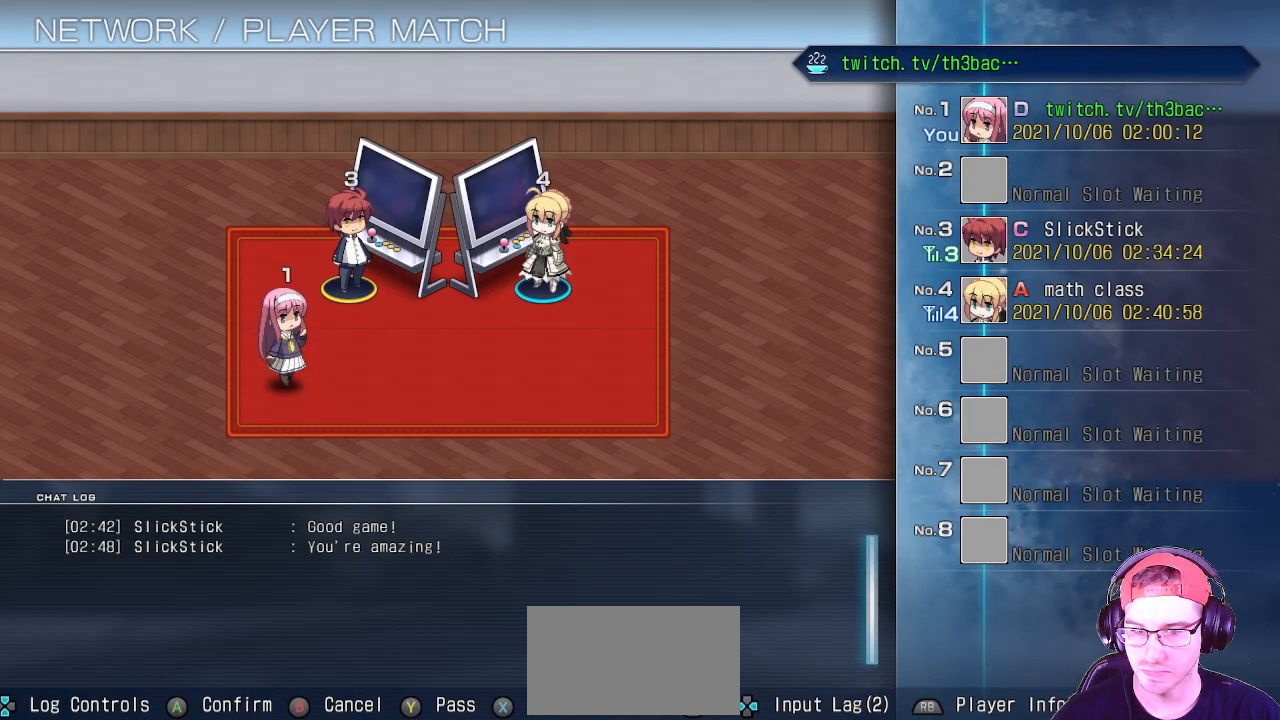
{"buttons": ["CROSS"], "left_stick": "center", "events": [[50, "CROSS", "down"], [167, "CROSS", "up"], [500, "CROSS", "down"]]}
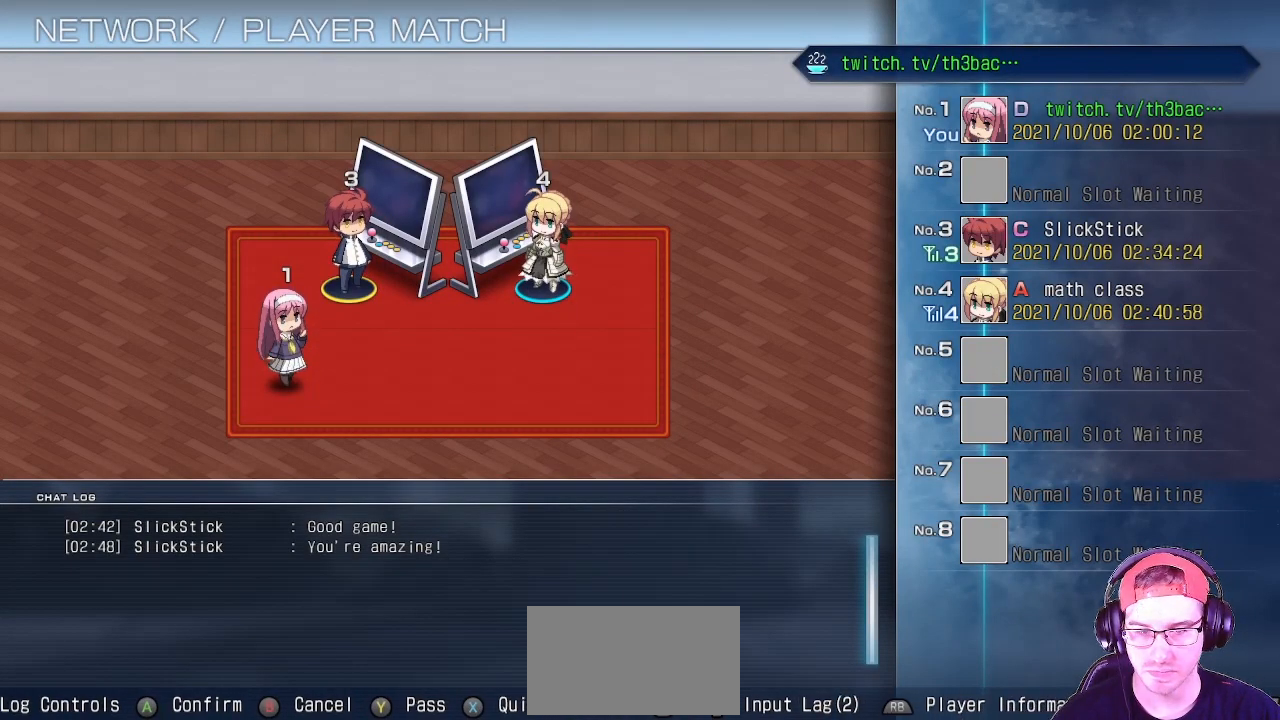
{"buttons": [], "left_stick": "center", "events": [[83, "CROSS", "up"], [383, "CROSS", "down"], [500, "CROSS", "up"]]}
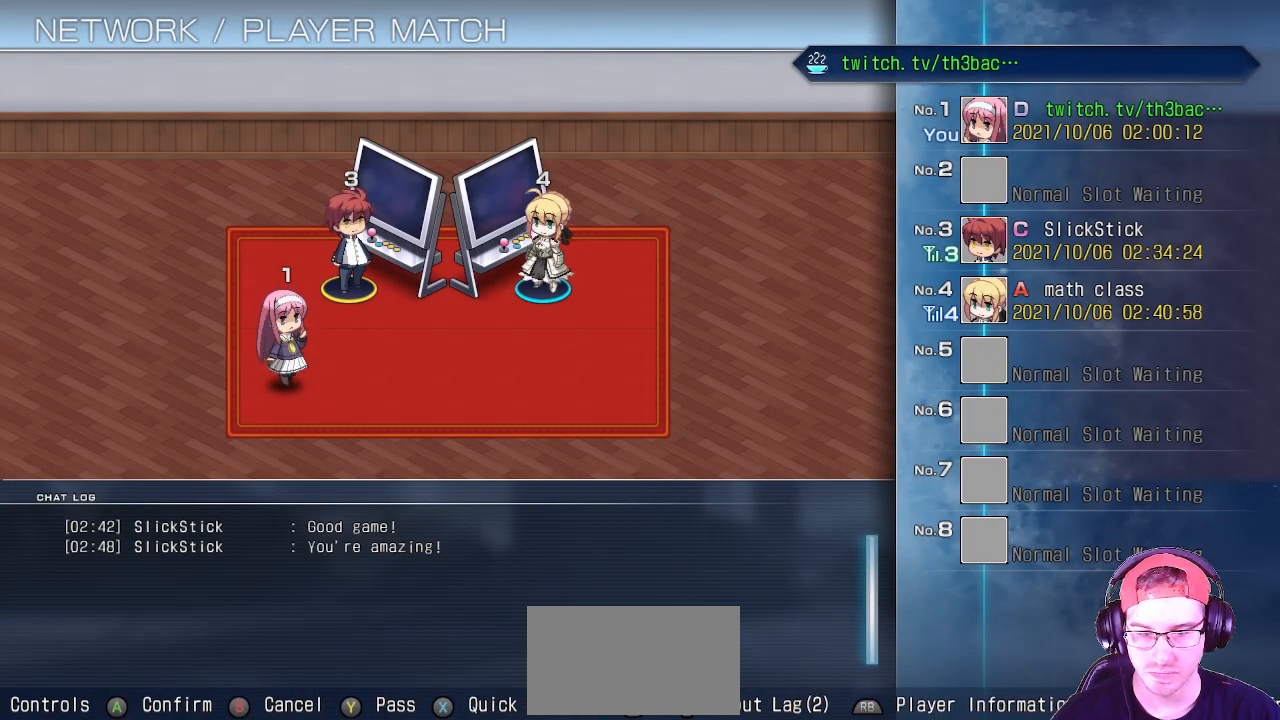
{"buttons": [], "left_stick": "center", "events": [[150, "CROSS", "down"], [200, "CROSS", "up"], [300, "CROSS", "down"], [383, "CROSS", "up"]]}
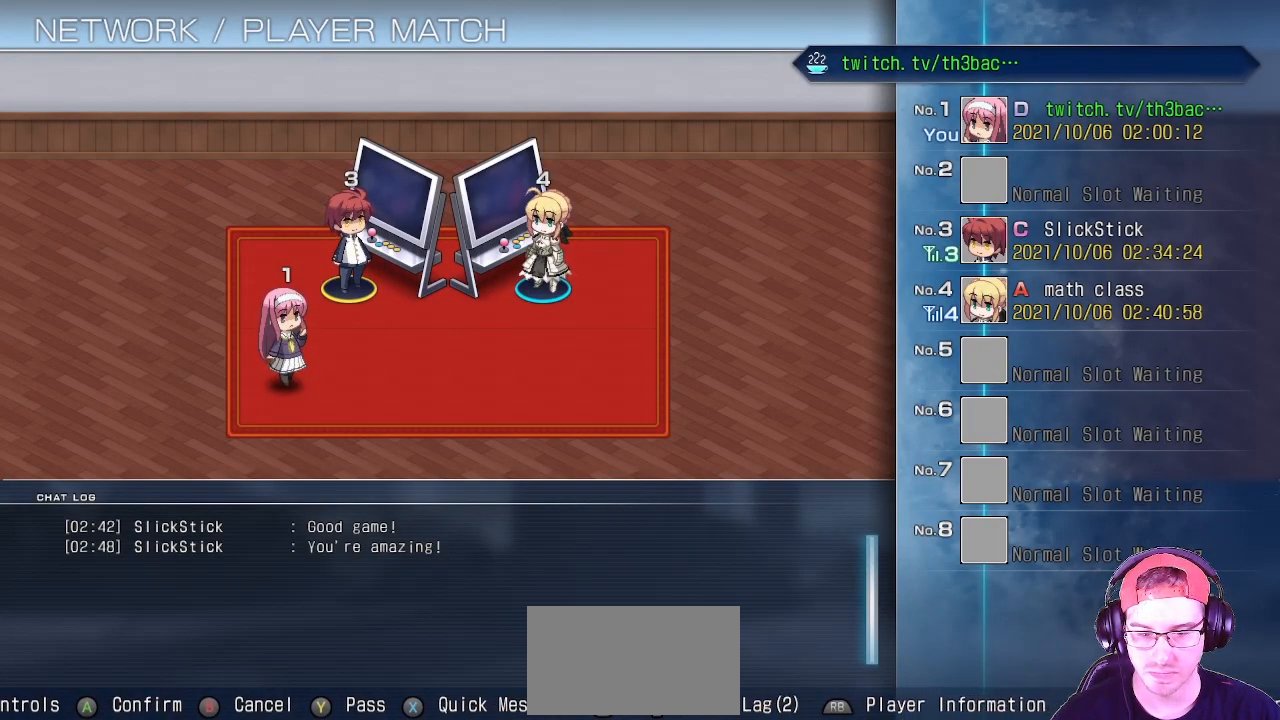
{"buttons": [], "left_stick": "center", "events": [[83, "CROSS", "down"], [133, "CROSS", "up"], [267, "CROSS", "down"], [300, "CROSS", "up"], [450, "CROSS", "down"], [500, "CROSS", "up"]]}
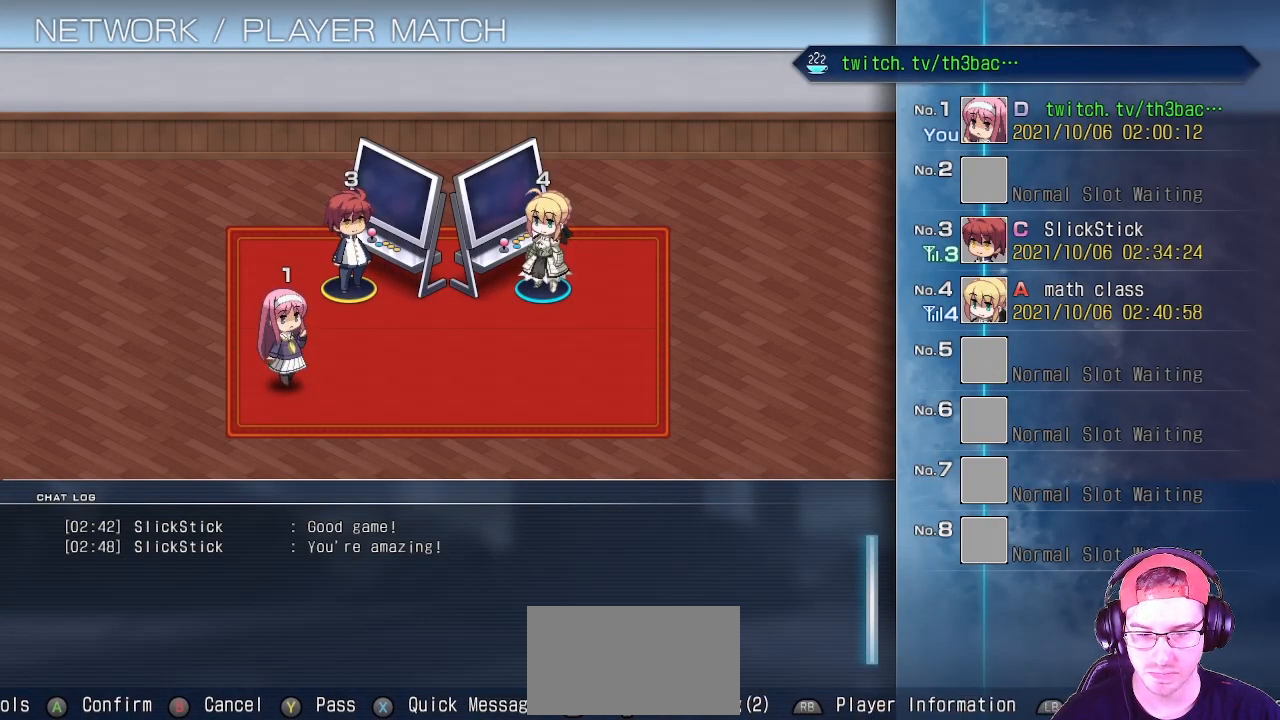
{"buttons": ["CROSS"], "left_stick": "center", "events": [[100, "CROSS", "down"], [167, "CROSS", "up"], [283, "CROSS", "down"], [350, "CROSS", "up"], [450, "CROSS", "down"]]}
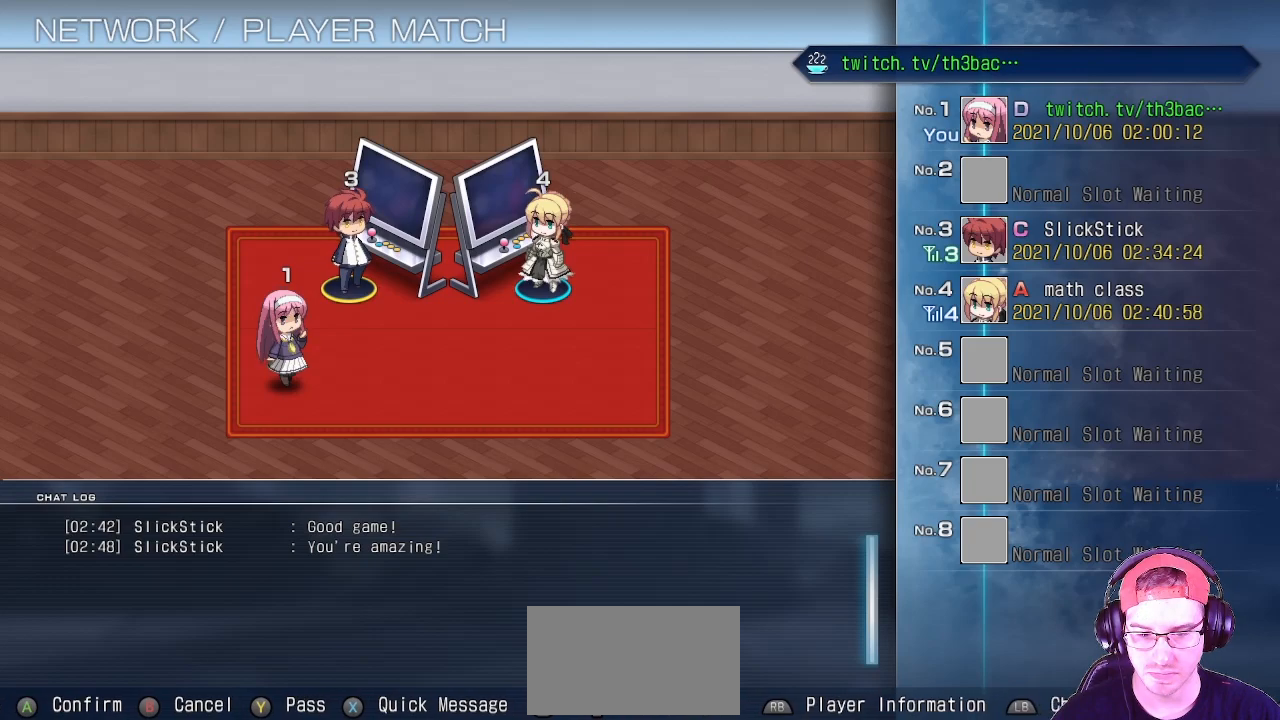
{"buttons": [], "left_stick": "center", "events": [[50, "CROSS", "up"], [267, "CROSS", "down"], [317, "CROSS", "up"]]}
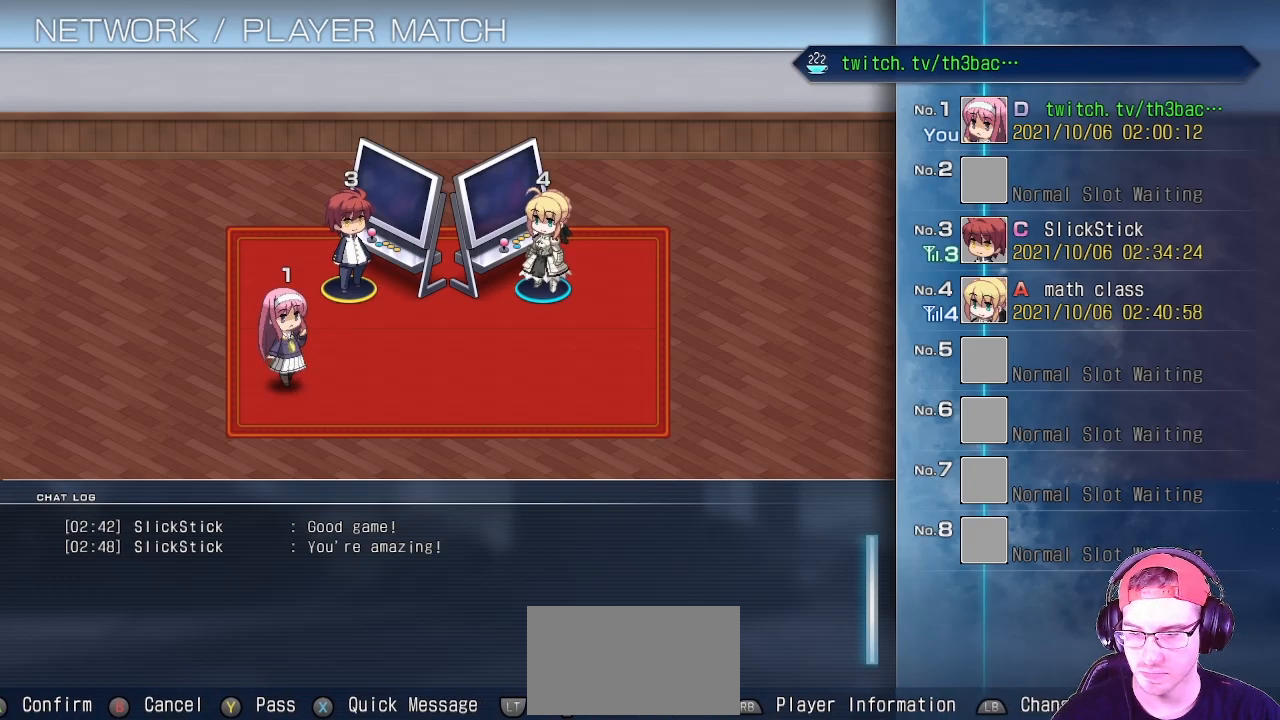
{"buttons": ["CROSS"], "left_stick": "center", "events": [[50, "CROSS", "down"], [83, "CROSS", "up"], [183, "CROSS", "down"], [250, "CROSS", "up"], [467, "CROSS", "down"]]}
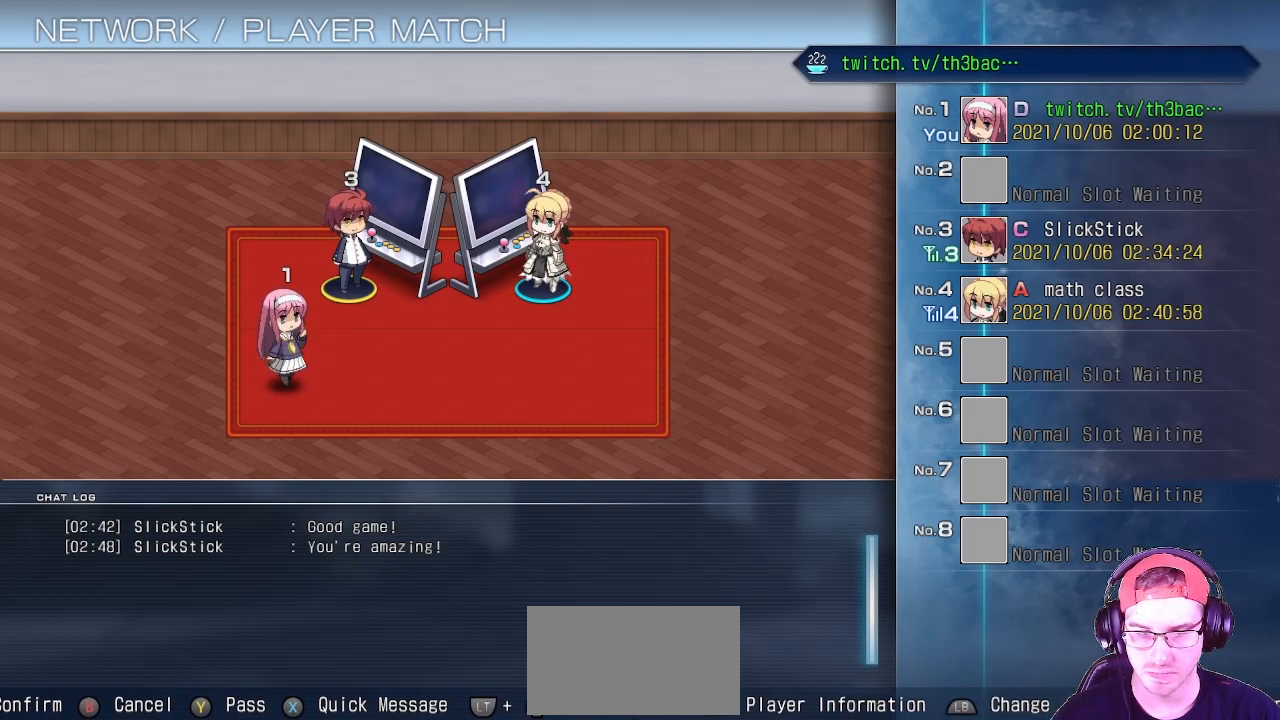
{"buttons": [], "left_stick": "center", "events": [[17, "CROSS", "up"], [133, "CROSS", "down"], [183, "CROSS", "up"]]}
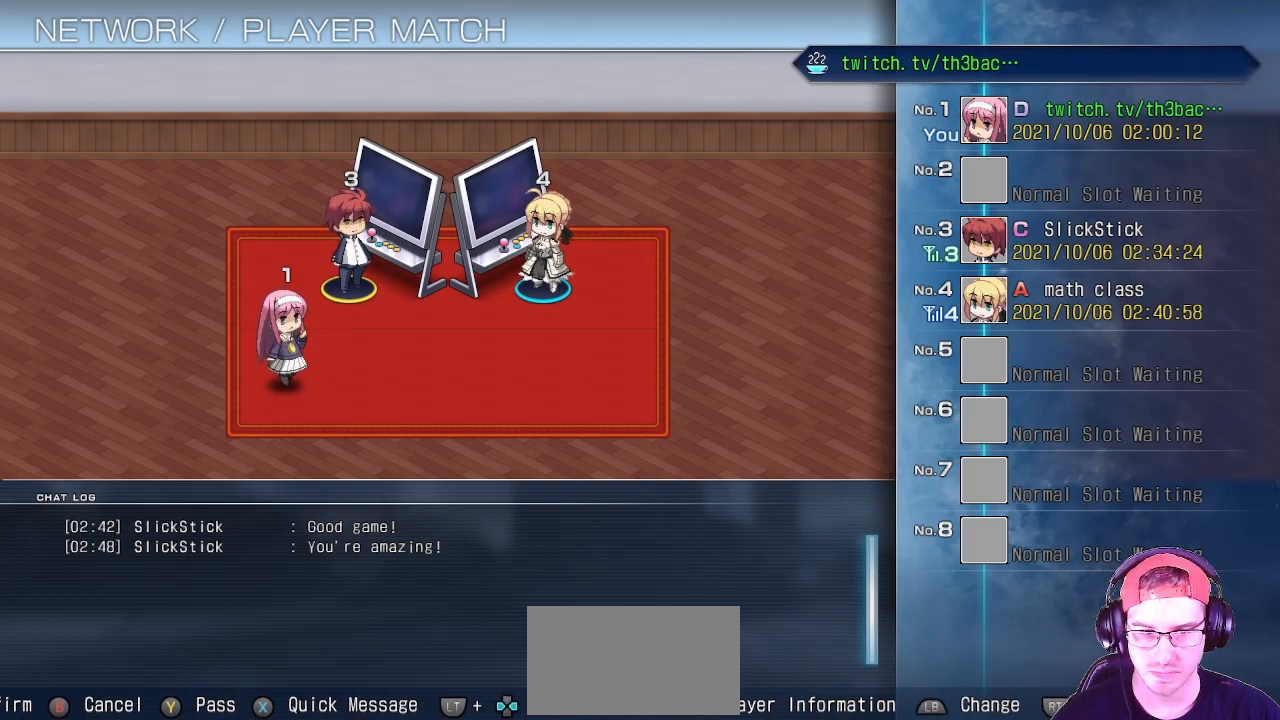
{"buttons": [], "left_stick": "center", "events": []}
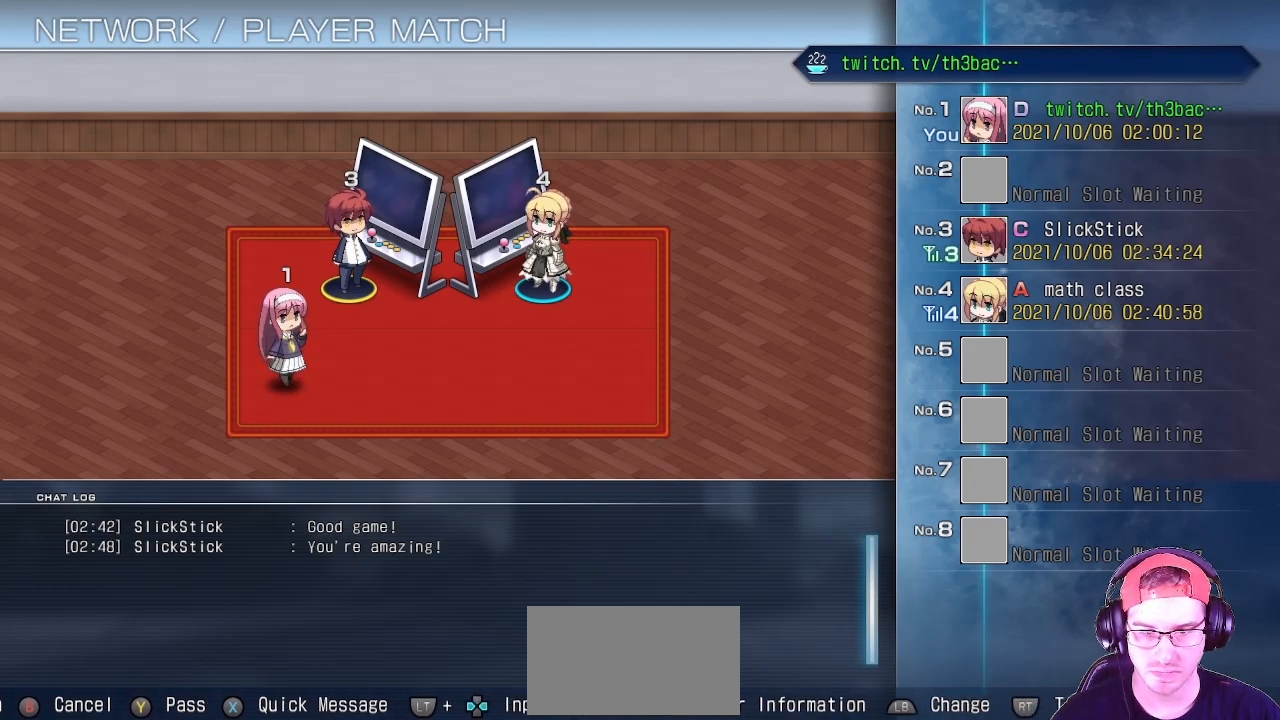
{"buttons": [], "left_stick": "center", "events": []}
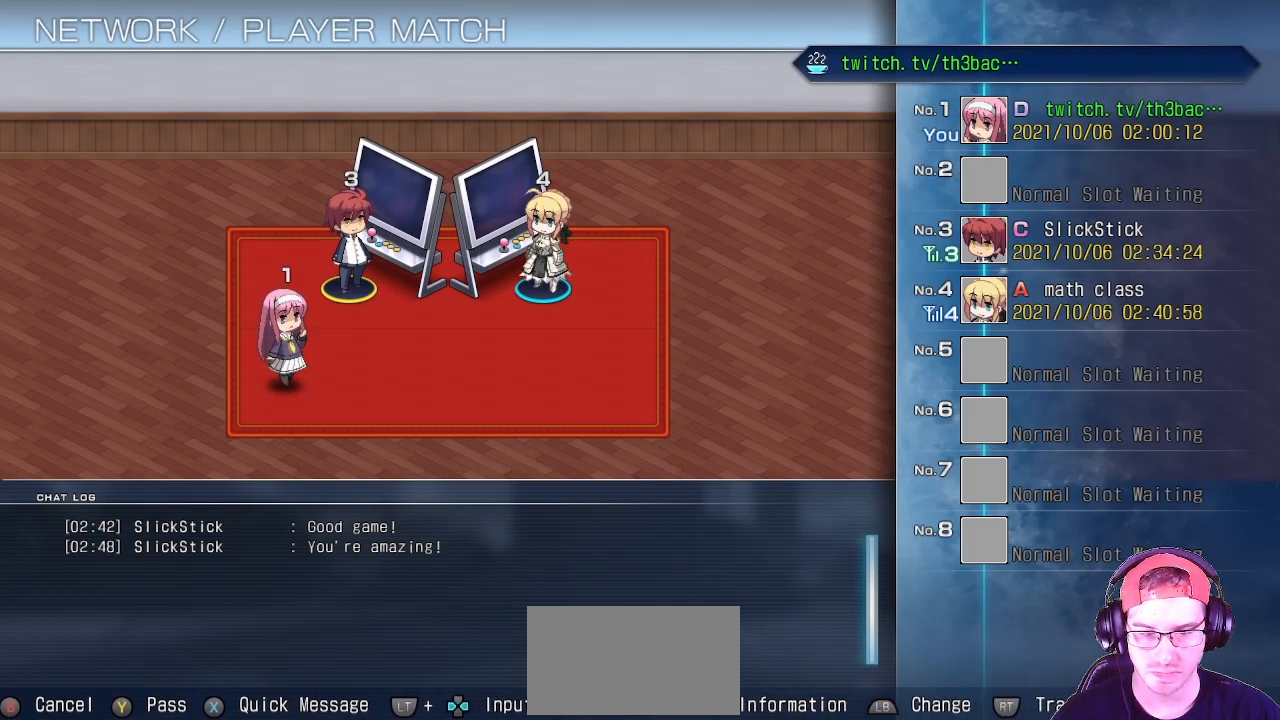
{"buttons": [], "left_stick": "center", "events": []}
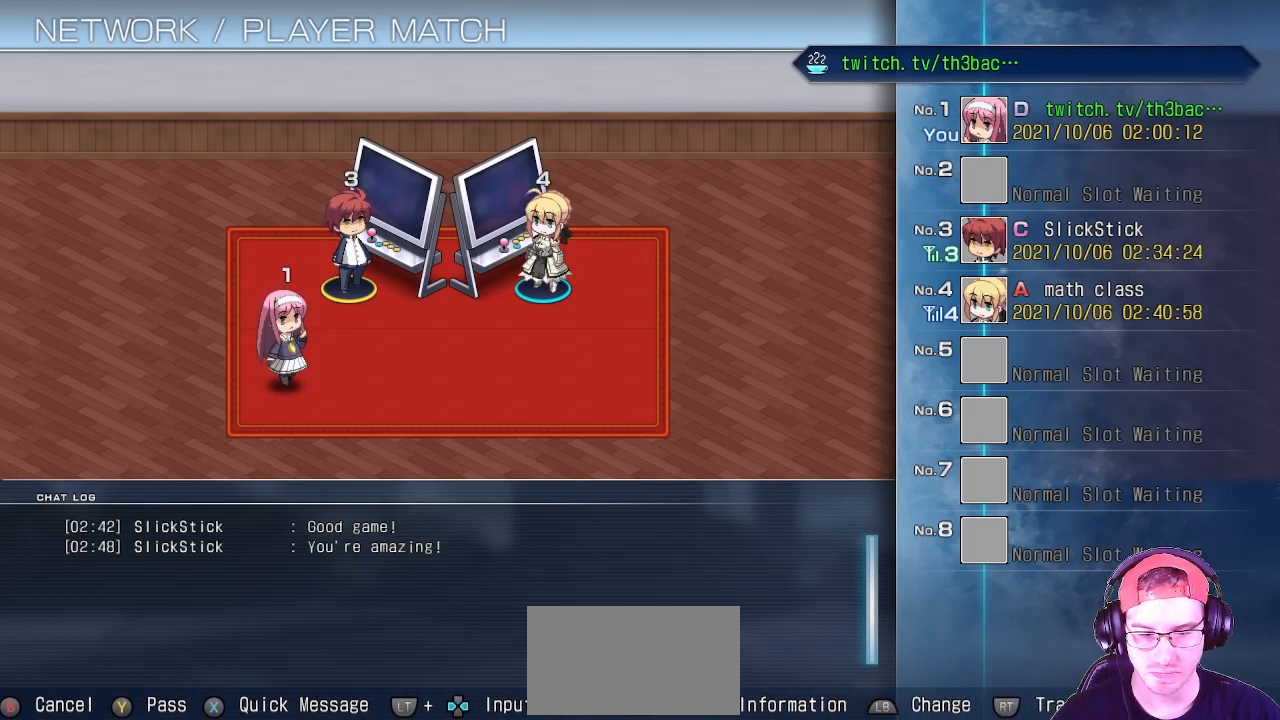
{"buttons": [], "left_stick": "center", "events": []}
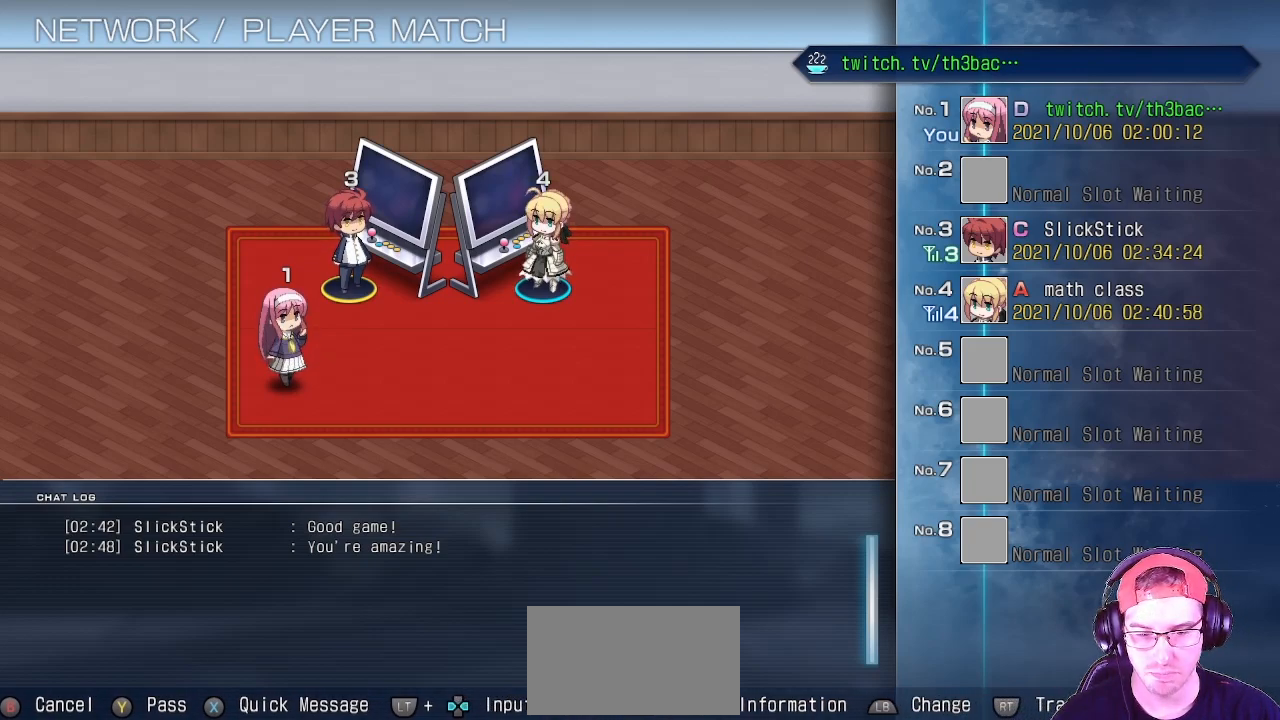
{"buttons": [], "left_stick": "center", "events": []}
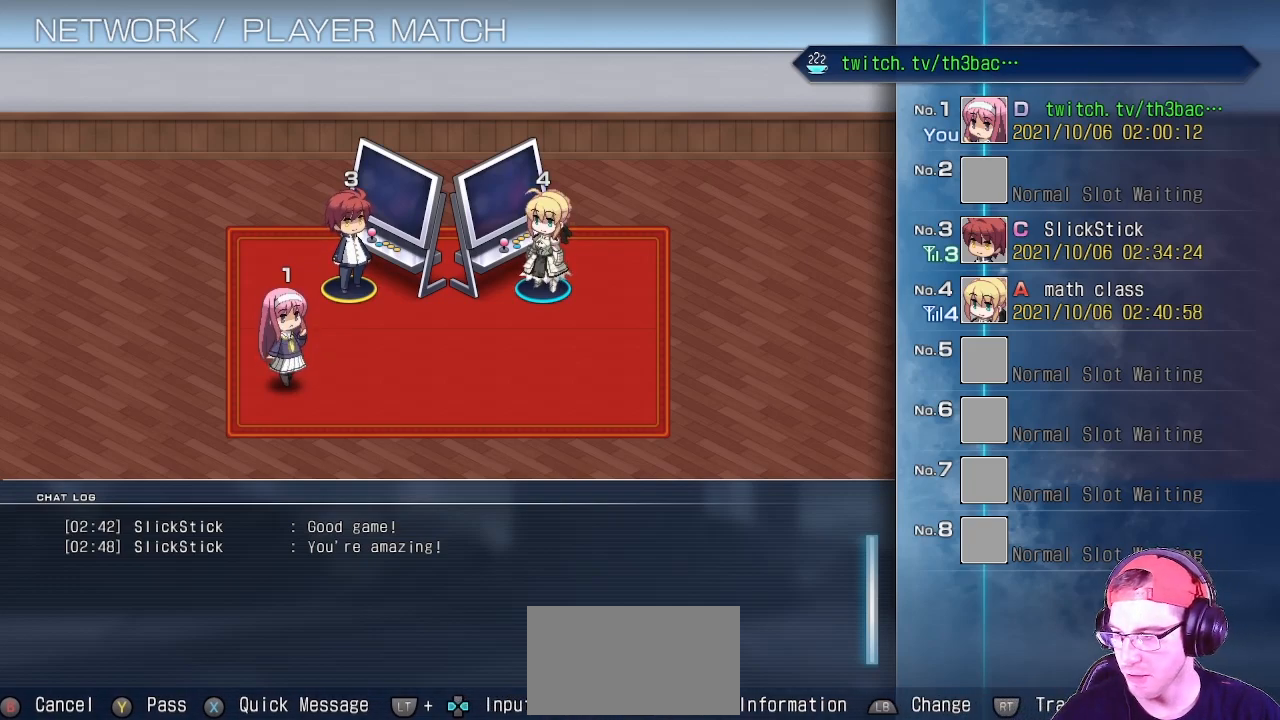
{"buttons": [], "left_stick": "center", "events": []}
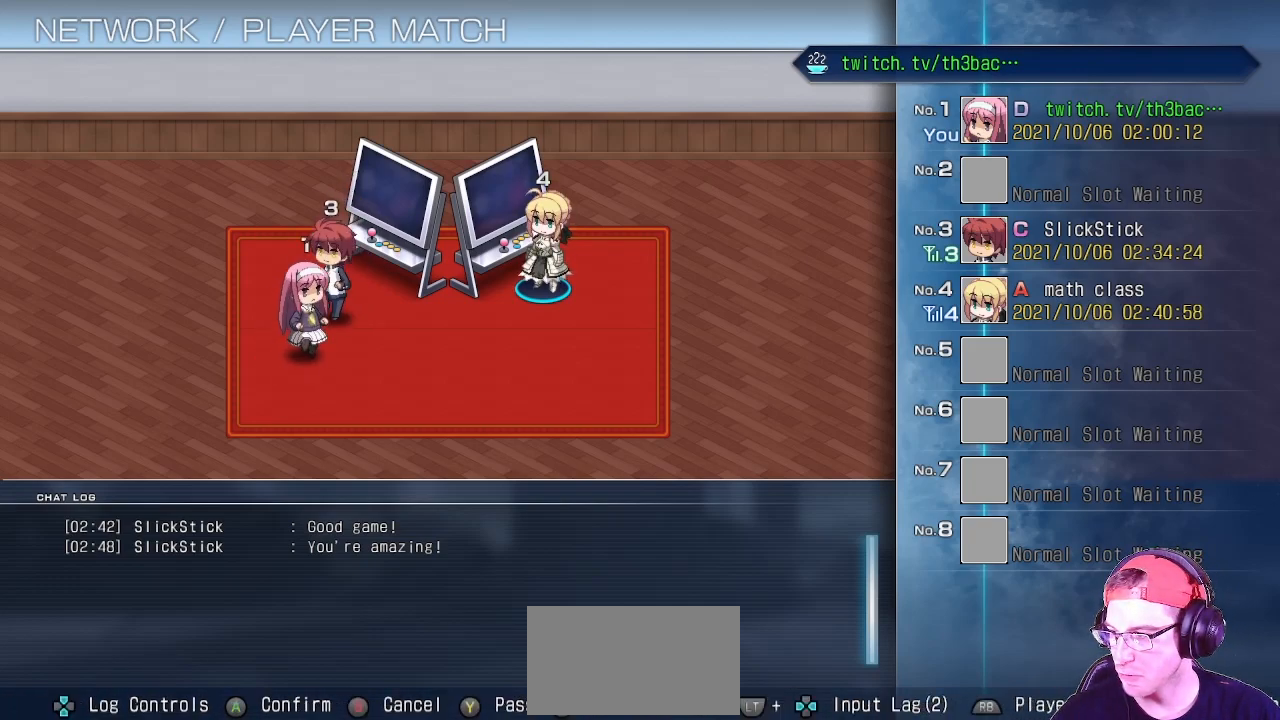
{"buttons": [], "left_stick": "center", "events": []}
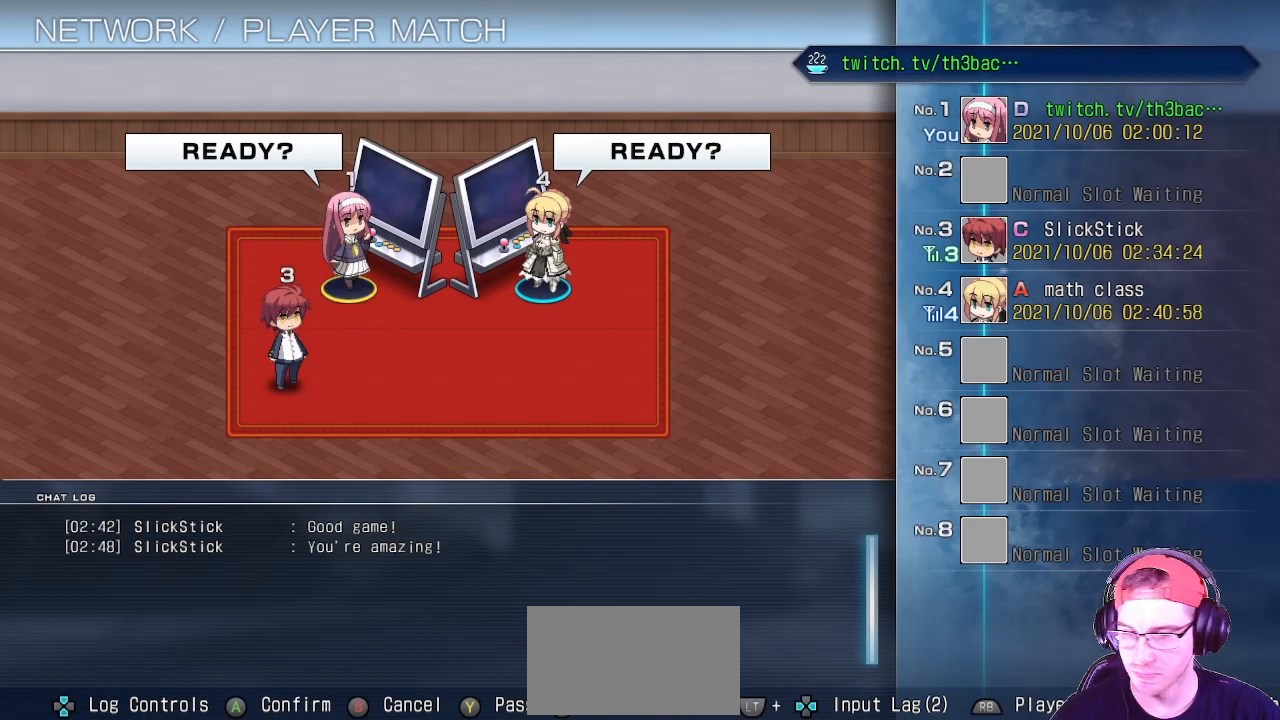
{"buttons": [], "left_stick": "center", "events": [[367, "CROSS", "down"], [450, "CROSS", "up"]]}
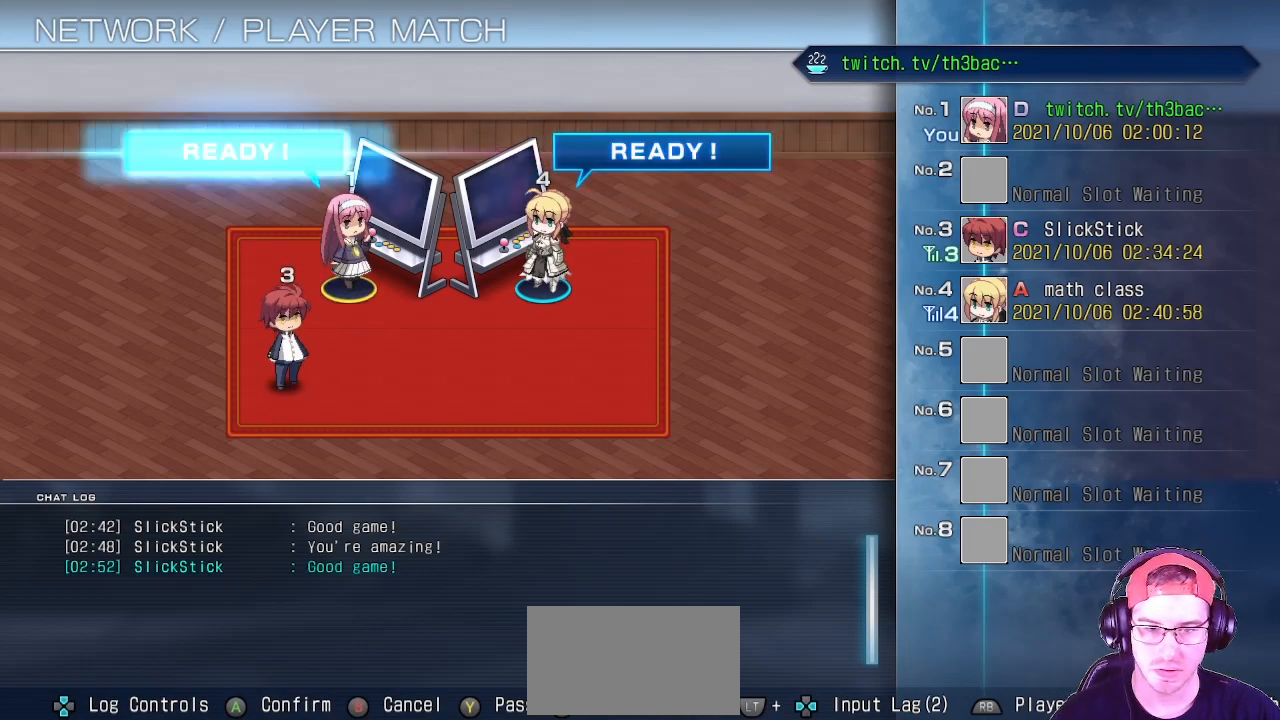
{"buttons": [], "left_stick": "center", "events": [[50, "CROSS", "down"], [117, "CROSS", "up"], [217, "CROSS", "down"], [250, "CROSS", "up"]]}